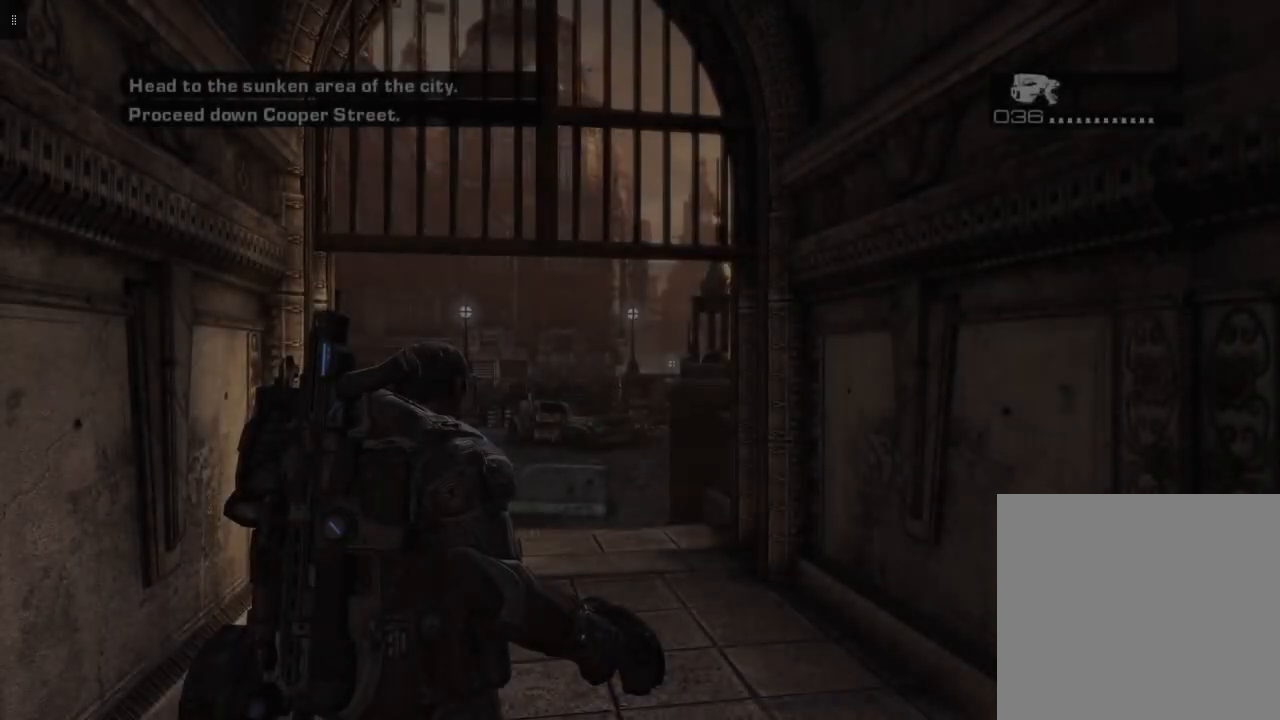
Gameplay with a controller (Xbox layout); each line is a JSON object with the inputs held at the frame after it. "events" lists button and stick changes between this image and that frame as [ms after this image, input, new state], when the widget could be followed in between.
{"buttons": [], "left_stick": "center", "right_stick": "left", "events": [[450, "right_stick", "left"]]}
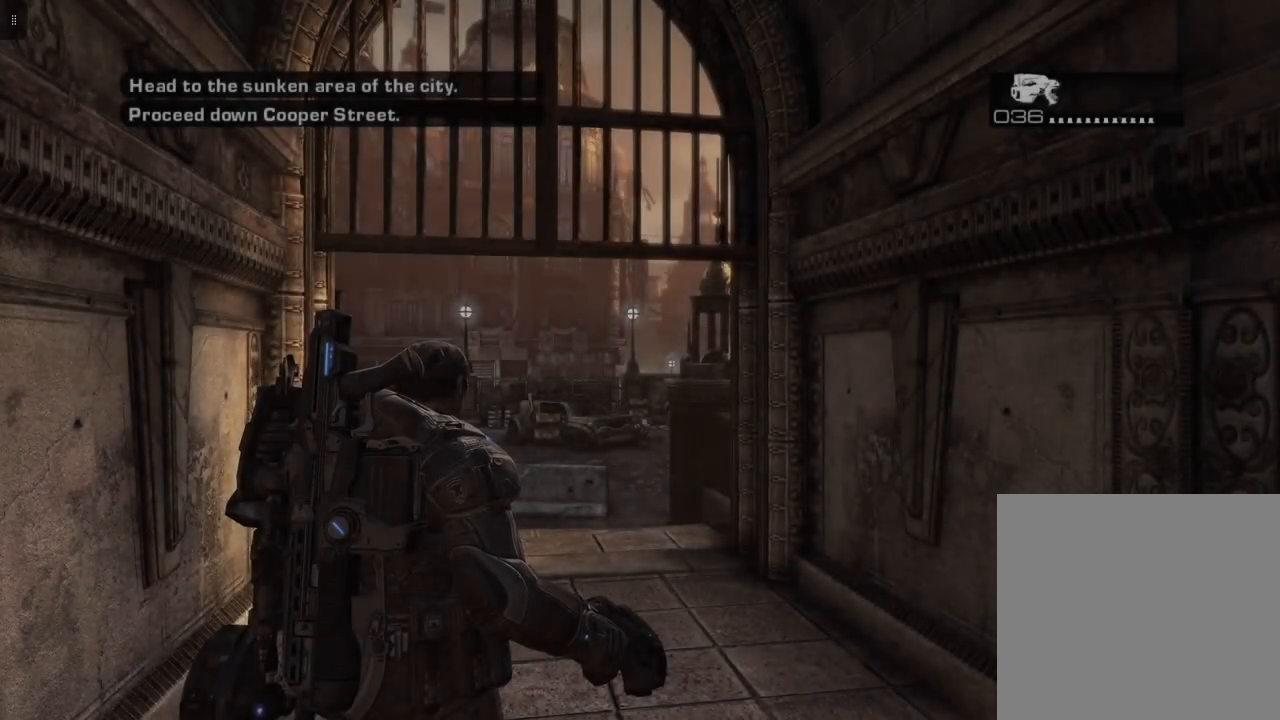
{"buttons": [], "left_stick": "center", "right_stick": "center", "events": [[150, "right_stick", "center"]]}
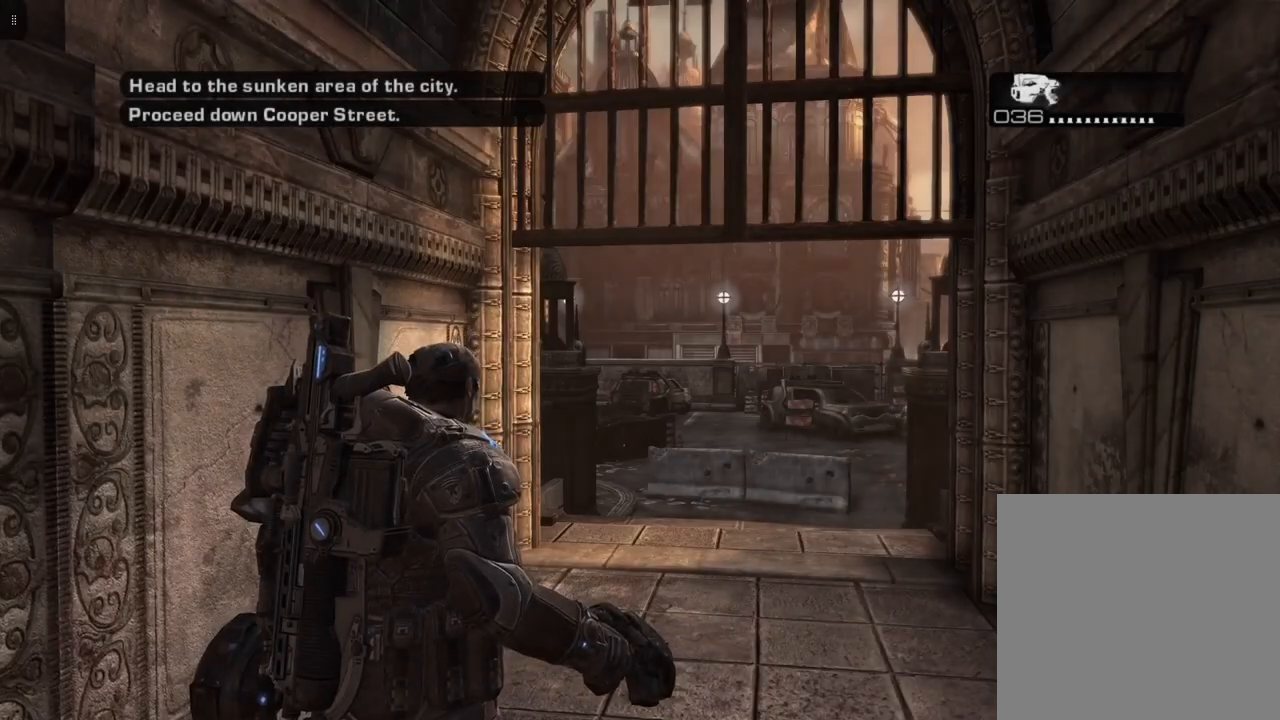
{"buttons": [], "left_stick": "center", "right_stick": "center", "events": []}
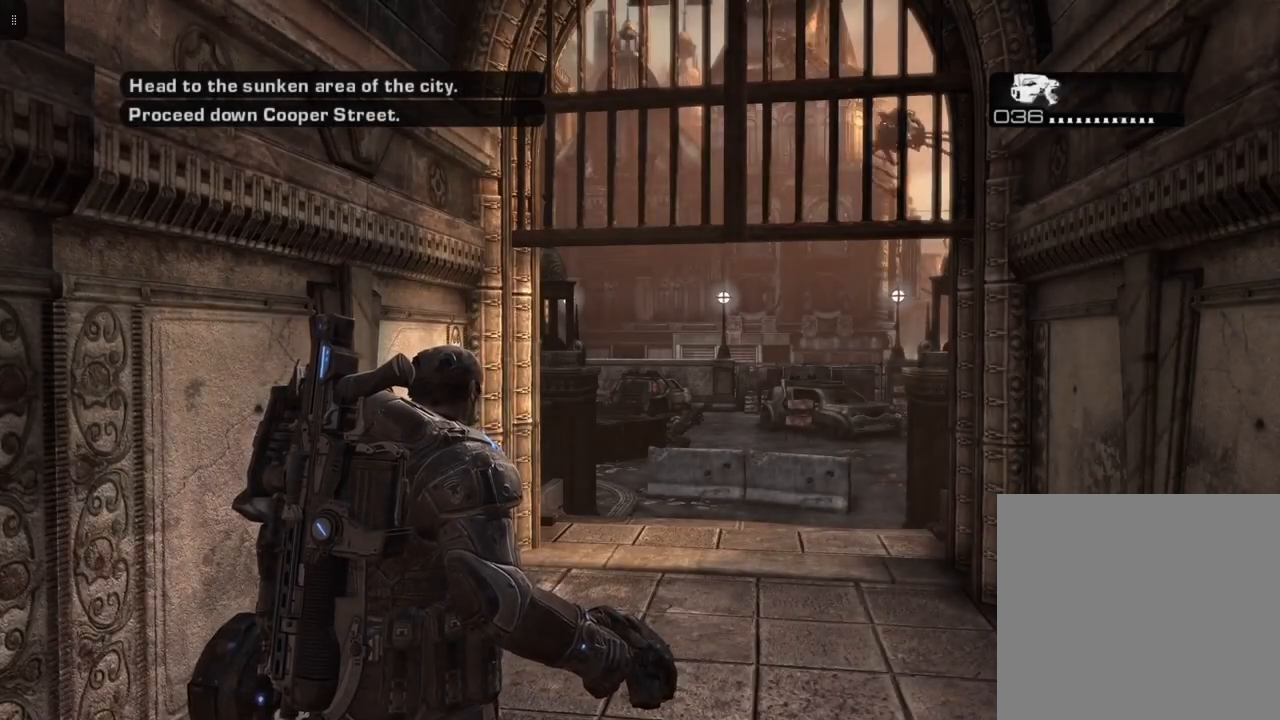
{"buttons": [], "left_stick": "center", "right_stick": "center", "events": []}
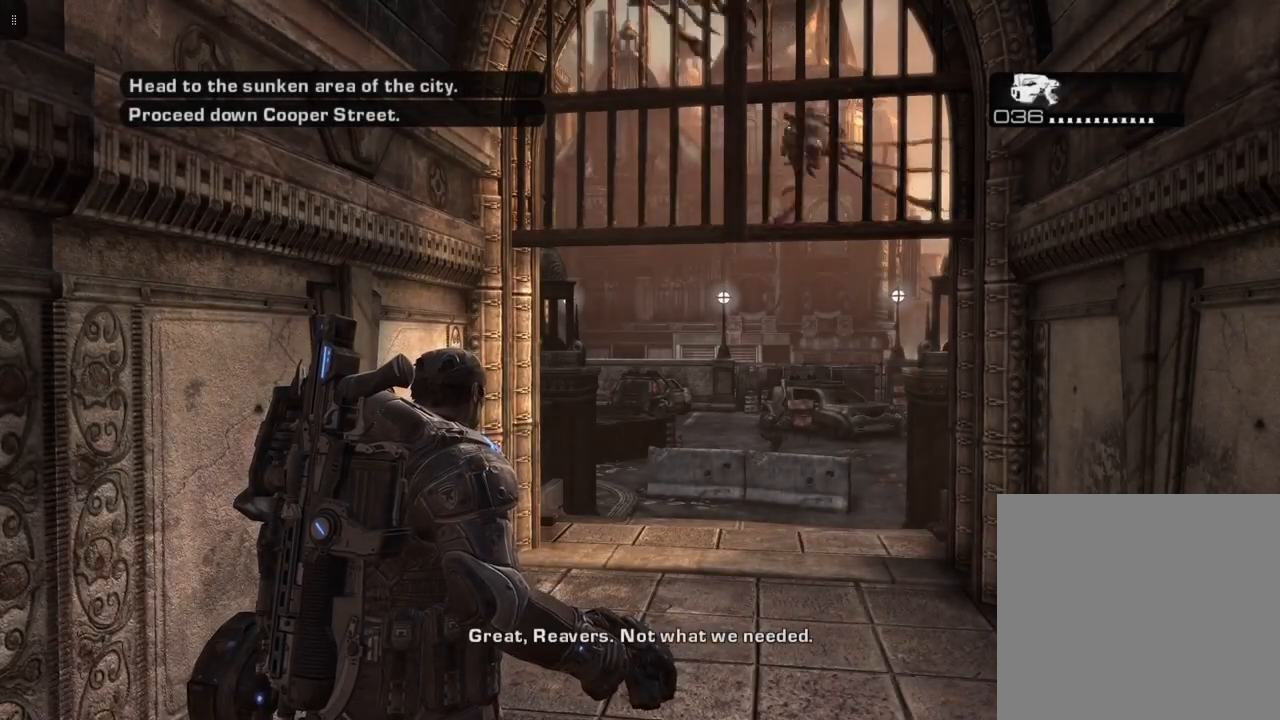
{"buttons": [], "left_stick": "center", "right_stick": "center", "events": []}
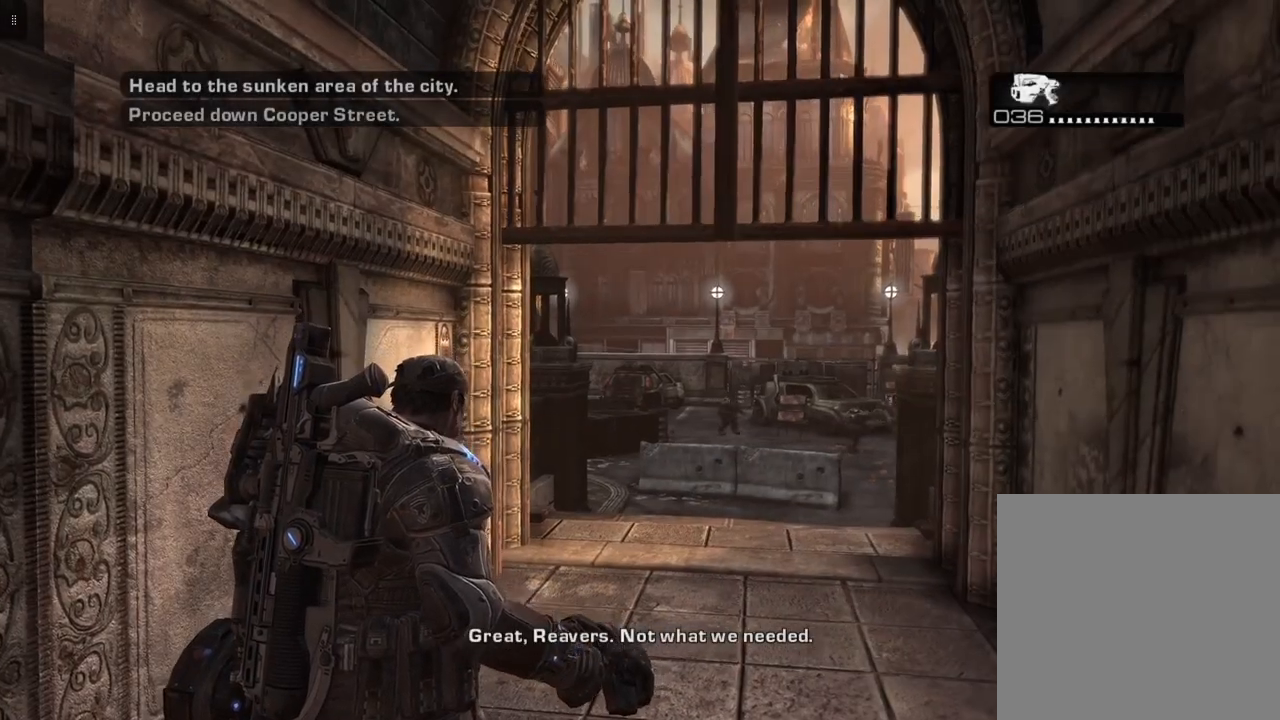
{"buttons": [], "left_stick": "center", "right_stick": "center", "events": []}
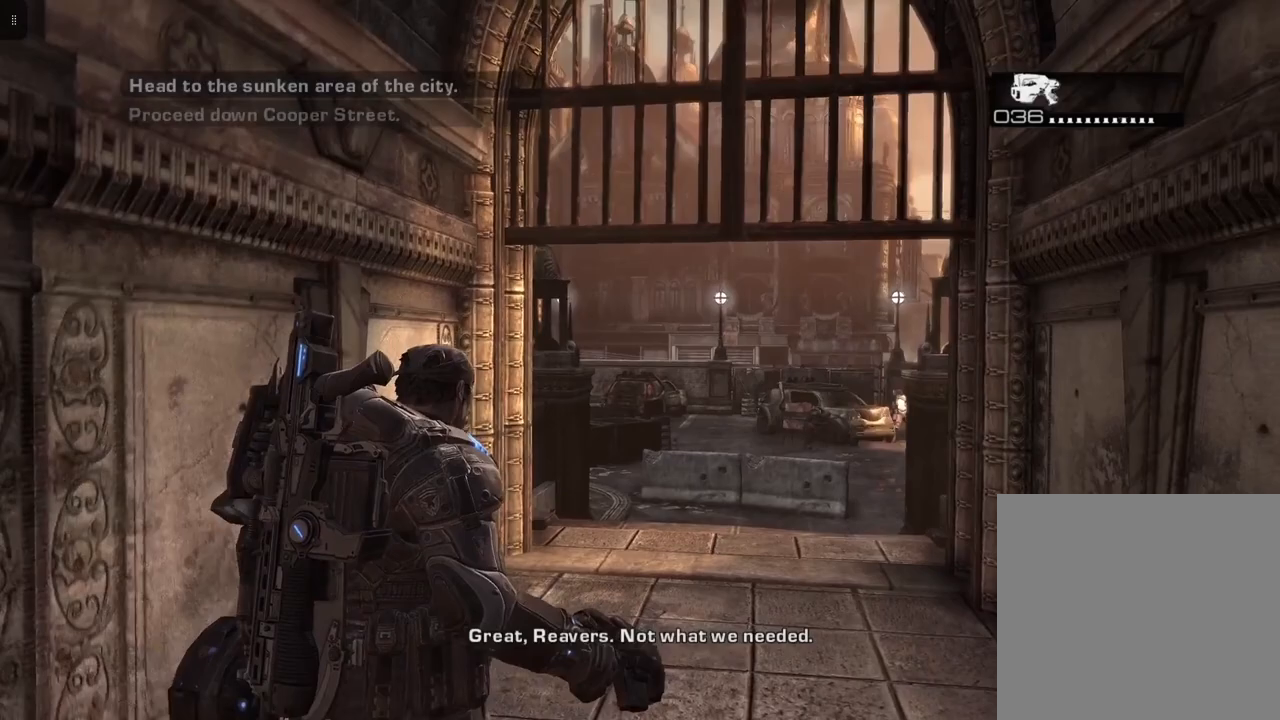
{"buttons": [], "left_stick": "center", "right_stick": "down-right", "events": [[433, "right_stick", "down-right"]]}
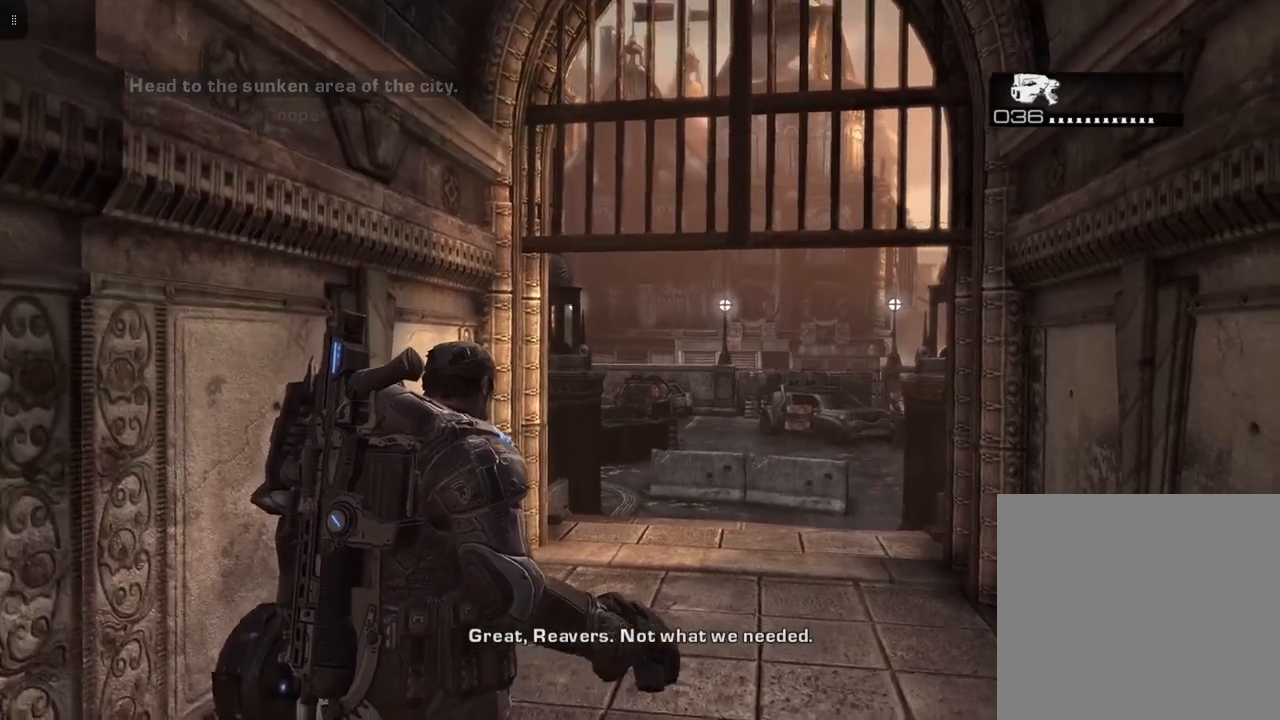
{"buttons": [], "left_stick": "up", "right_stick": "center", "events": [[133, "right_stick", "center"], [200, "left_stick", "up"]]}
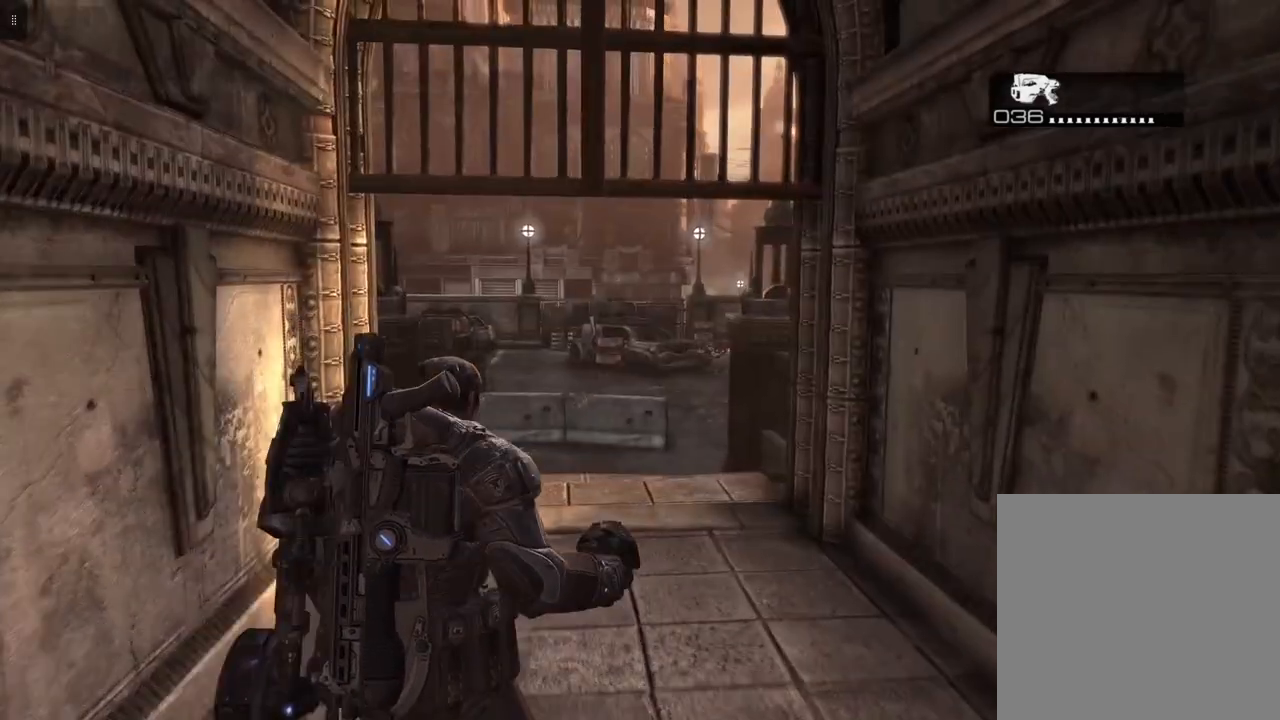
{"buttons": [], "left_stick": "up", "right_stick": "center", "events": []}
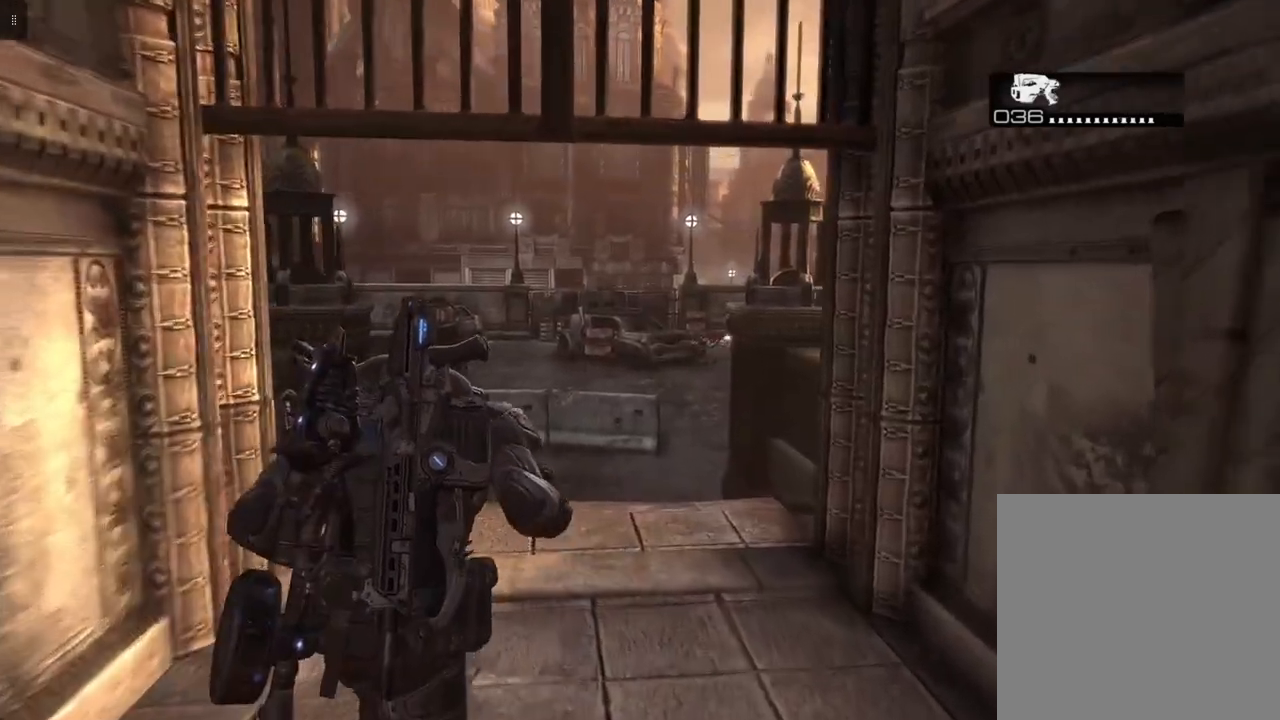
{"buttons": [], "left_stick": "center", "right_stick": "center", "events": [[50, "left_stick", "center"]]}
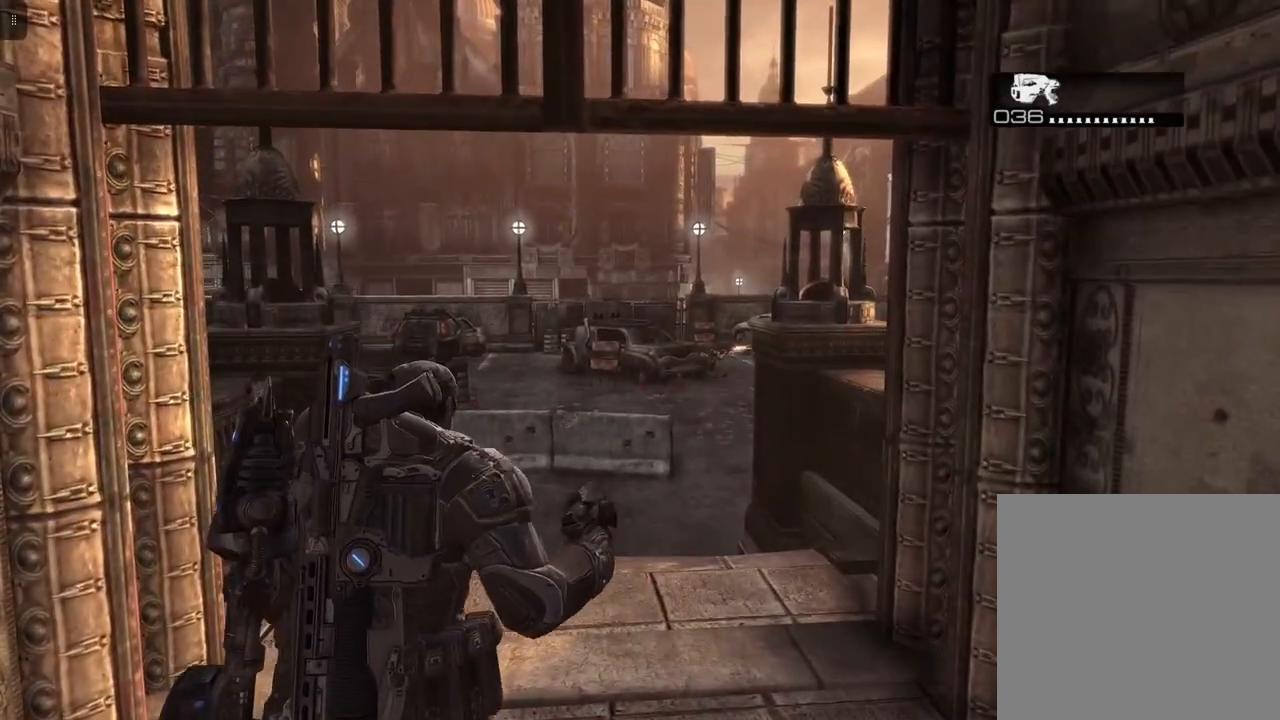
{"buttons": [], "left_stick": "center", "right_stick": "center", "events": [[83, "DPAD_LEFT", "down"], [250, "DPAD_LEFT", "up"]]}
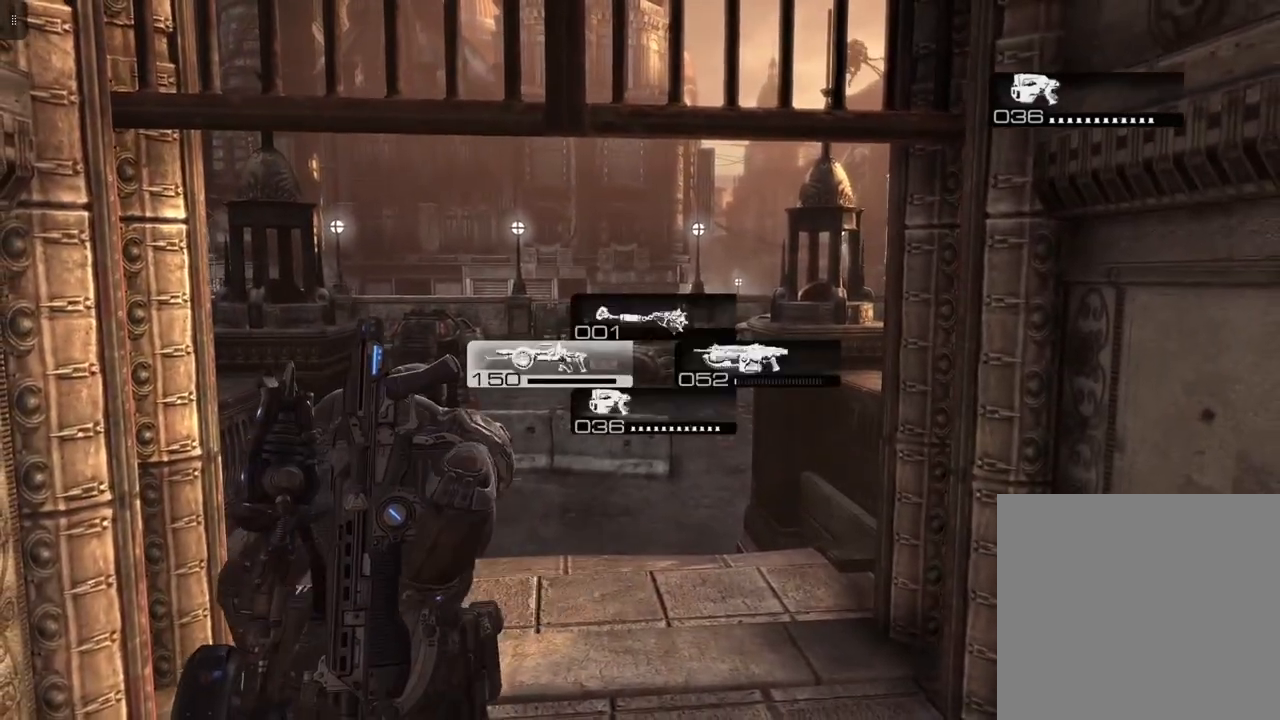
{"buttons": [], "left_stick": "center", "right_stick": "center", "events": []}
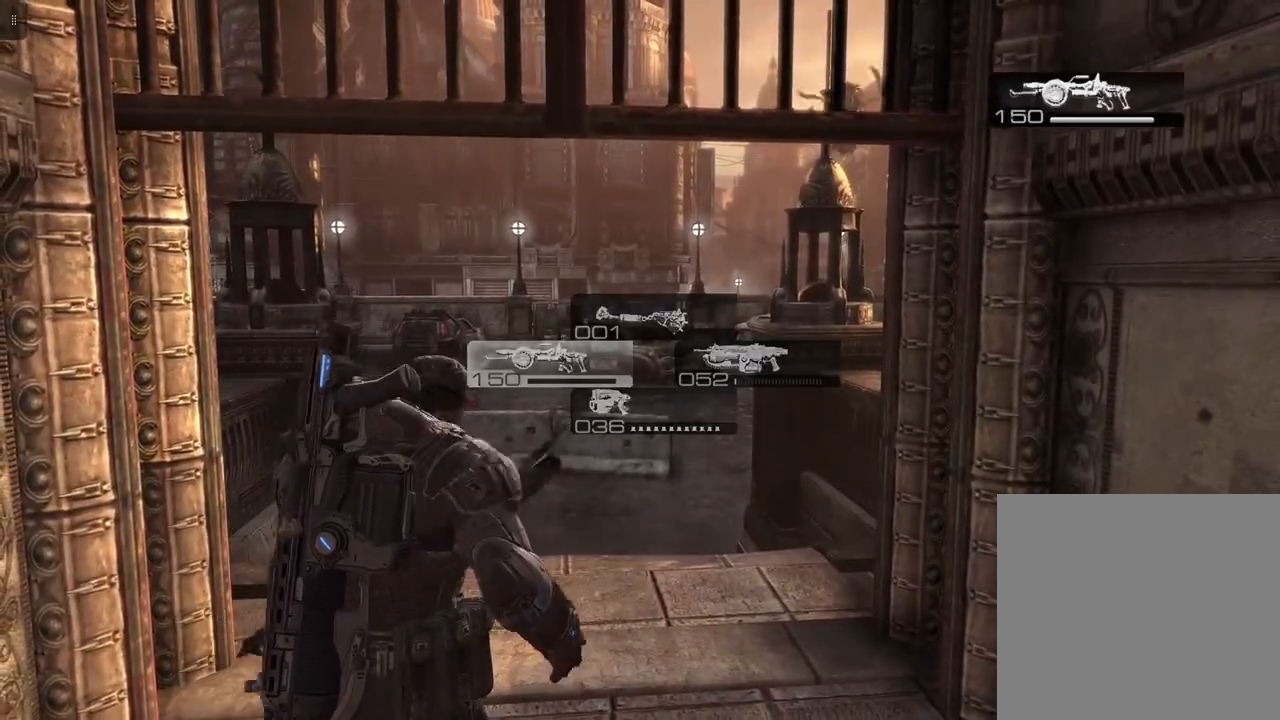
{"buttons": [], "left_stick": "center", "right_stick": "center", "events": [[50, "DPAD_RIGHT", "down"], [150, "DPAD_RIGHT", "up"]]}
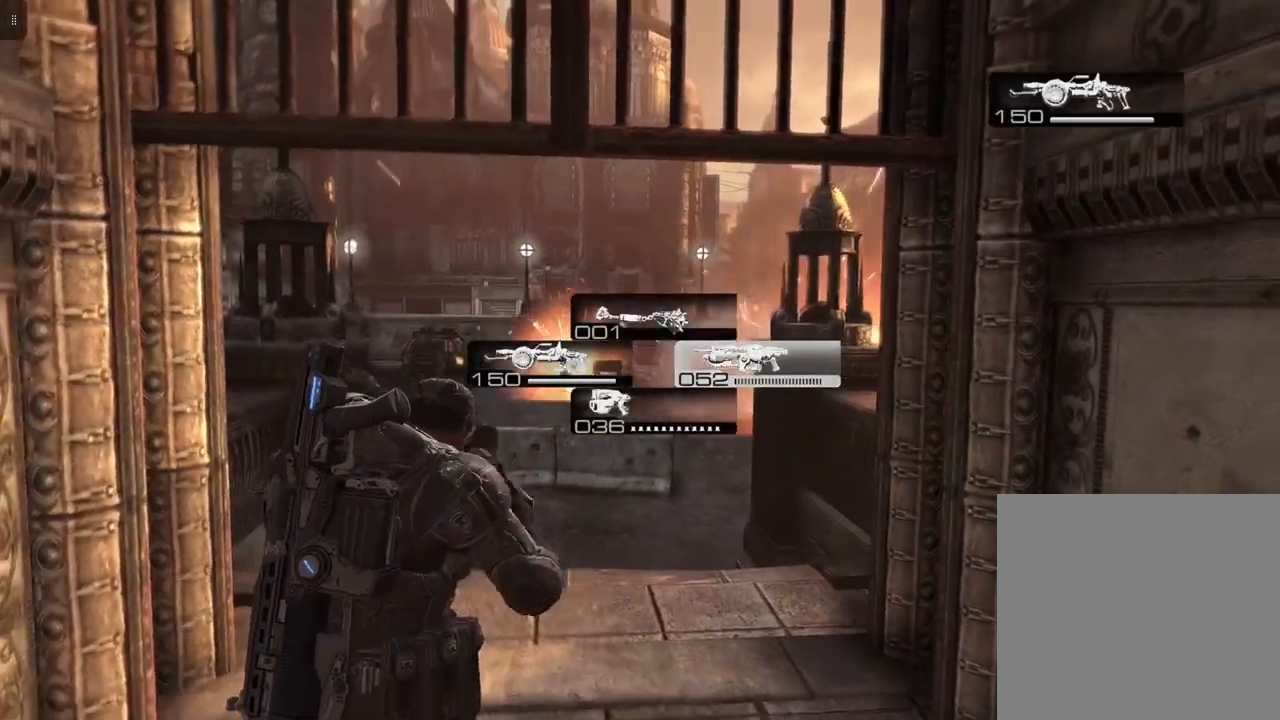
{"buttons": [], "left_stick": "up", "right_stick": "center", "events": [[467, "left_stick", "up"]]}
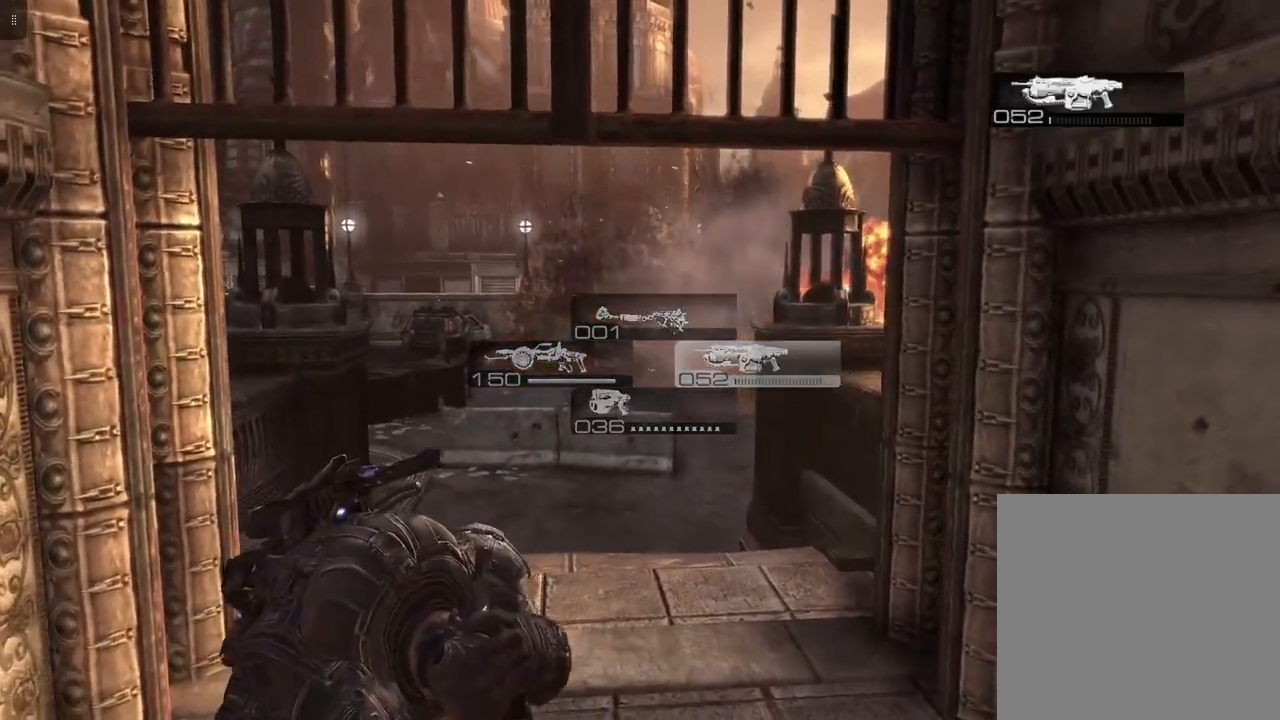
{"buttons": [], "left_stick": "up-left", "right_stick": "center", "events": [[50, "right_stick", "right"], [83, "left_stick", "up-left"], [200, "right_stick", "center"]]}
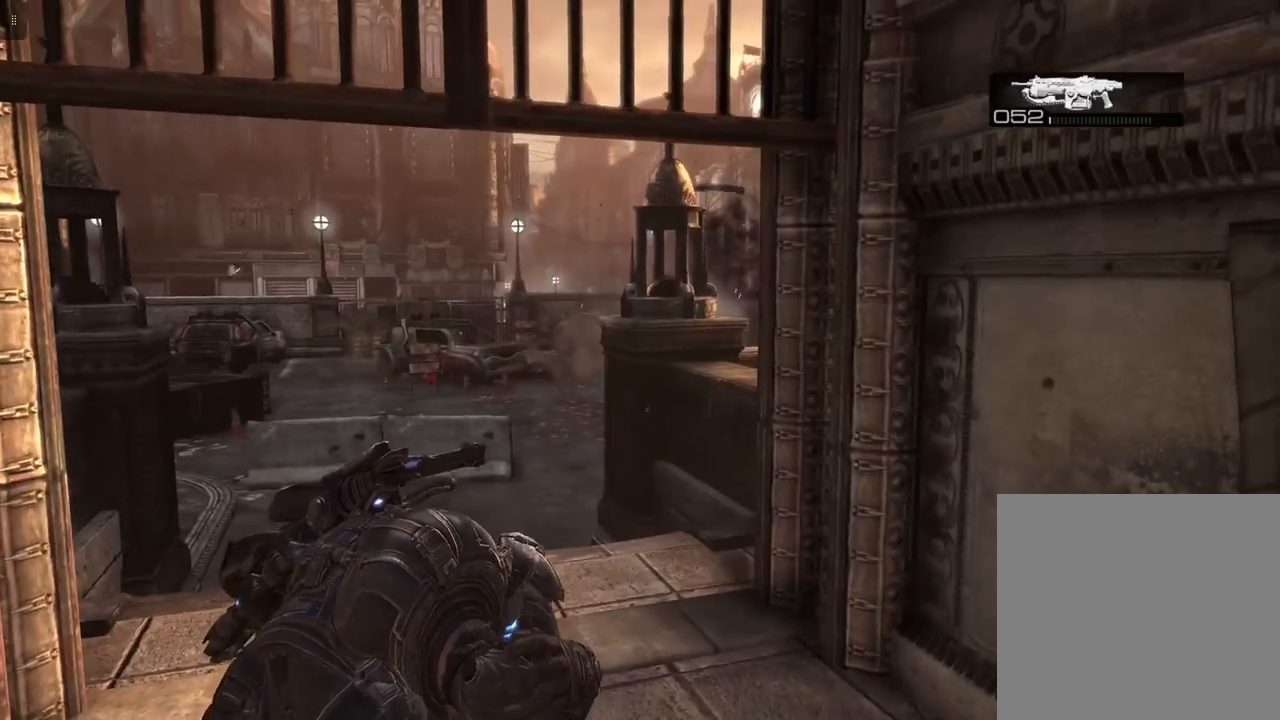
{"buttons": [], "left_stick": "up-left", "right_stick": "center", "events": []}
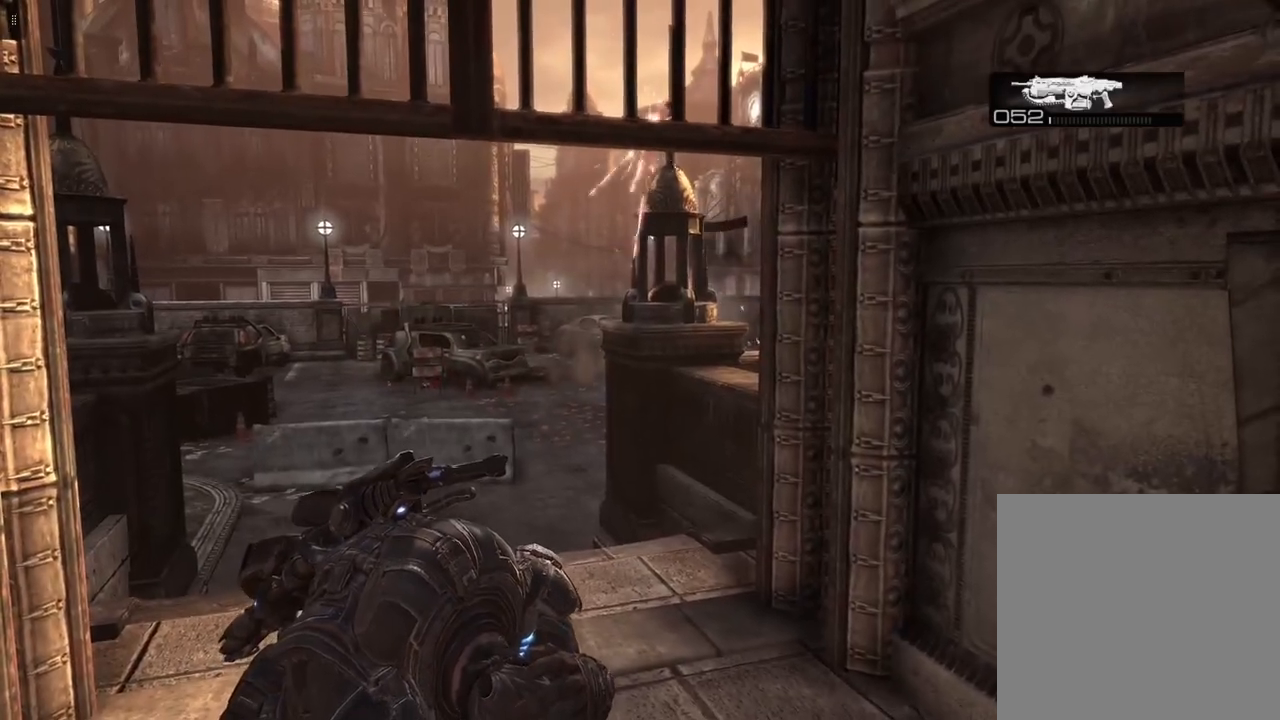
{"buttons": [], "left_stick": "up-left", "right_stick": "center", "events": []}
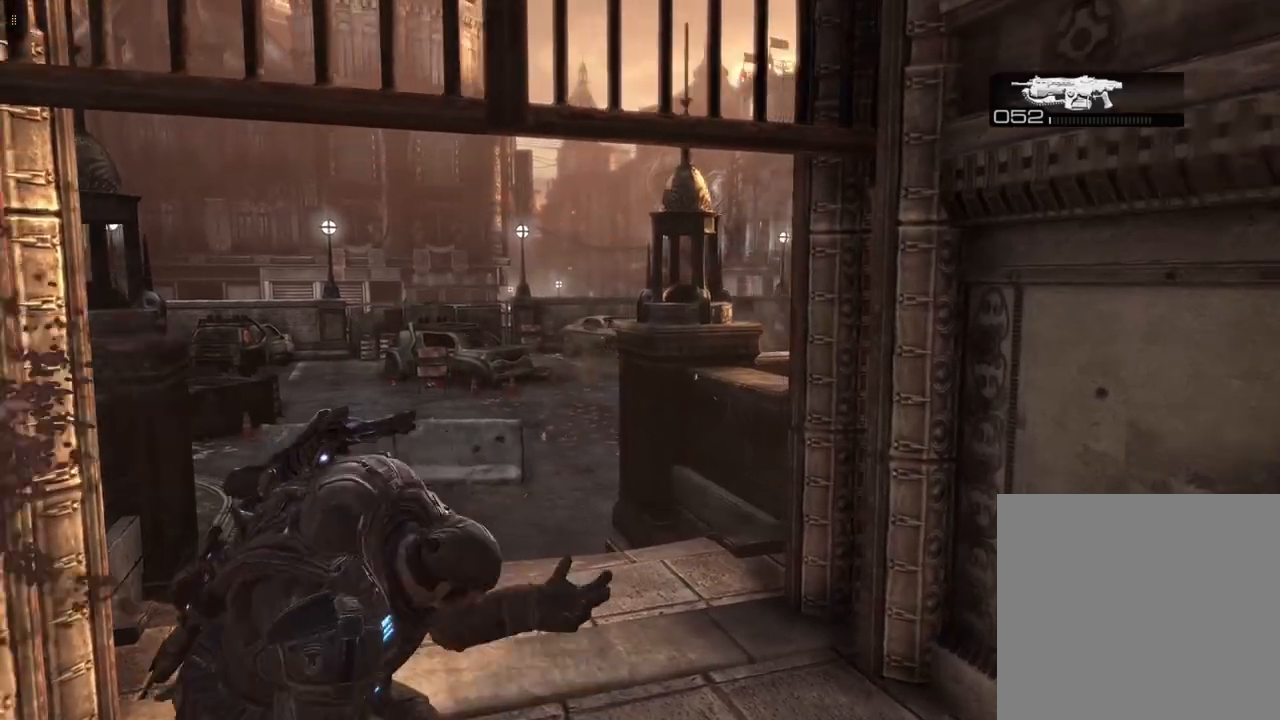
{"buttons": [], "left_stick": "down", "right_stick": "center", "events": [[317, "left_stick", "center"], [433, "left_stick", "down"]]}
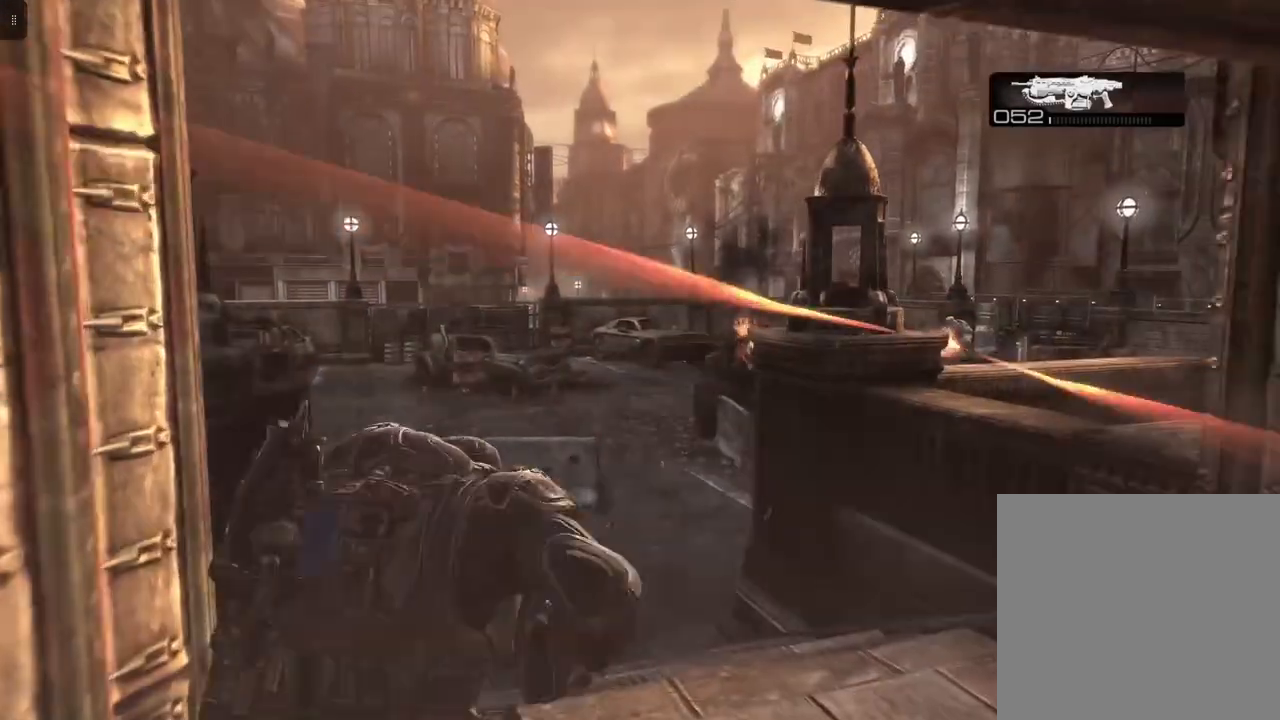
{"buttons": [], "left_stick": "down", "right_stick": "center", "events": [[283, "R3", "down"], [400, "R3", "up"]]}
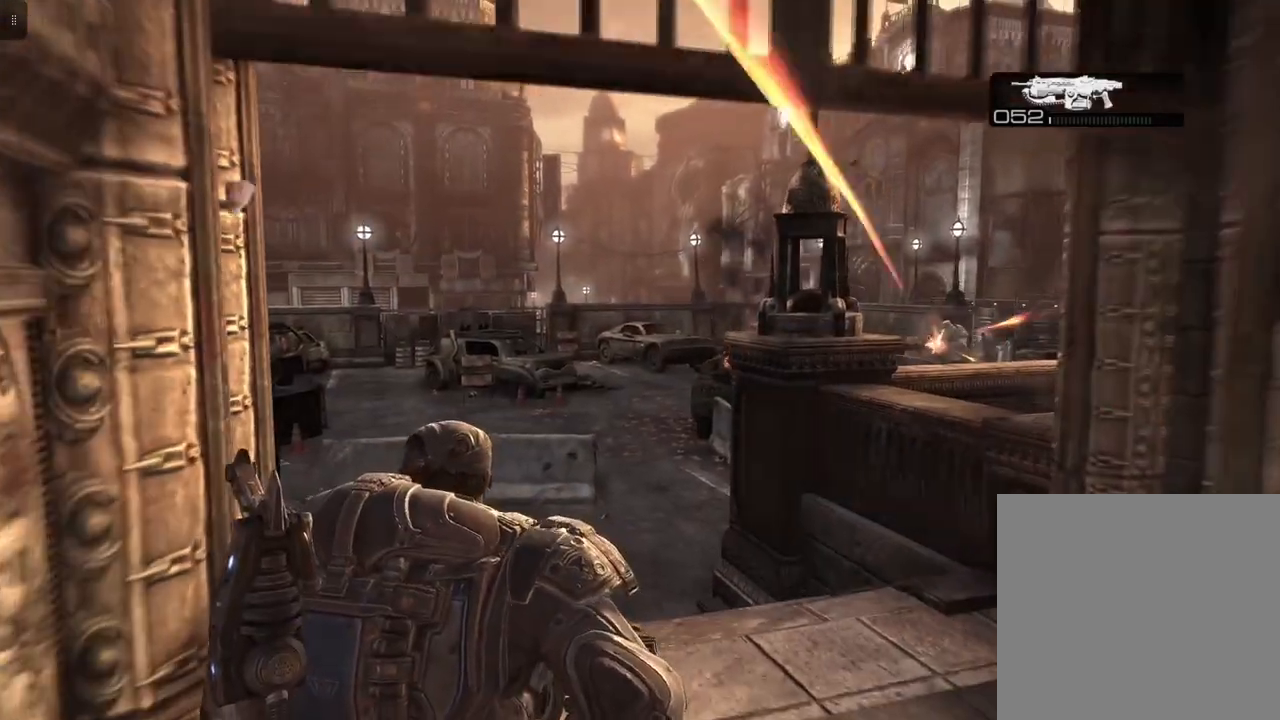
{"buttons": [], "left_stick": "down", "right_stick": "center", "events": [[333, "L3", "down"], [500, "L3", "up"]]}
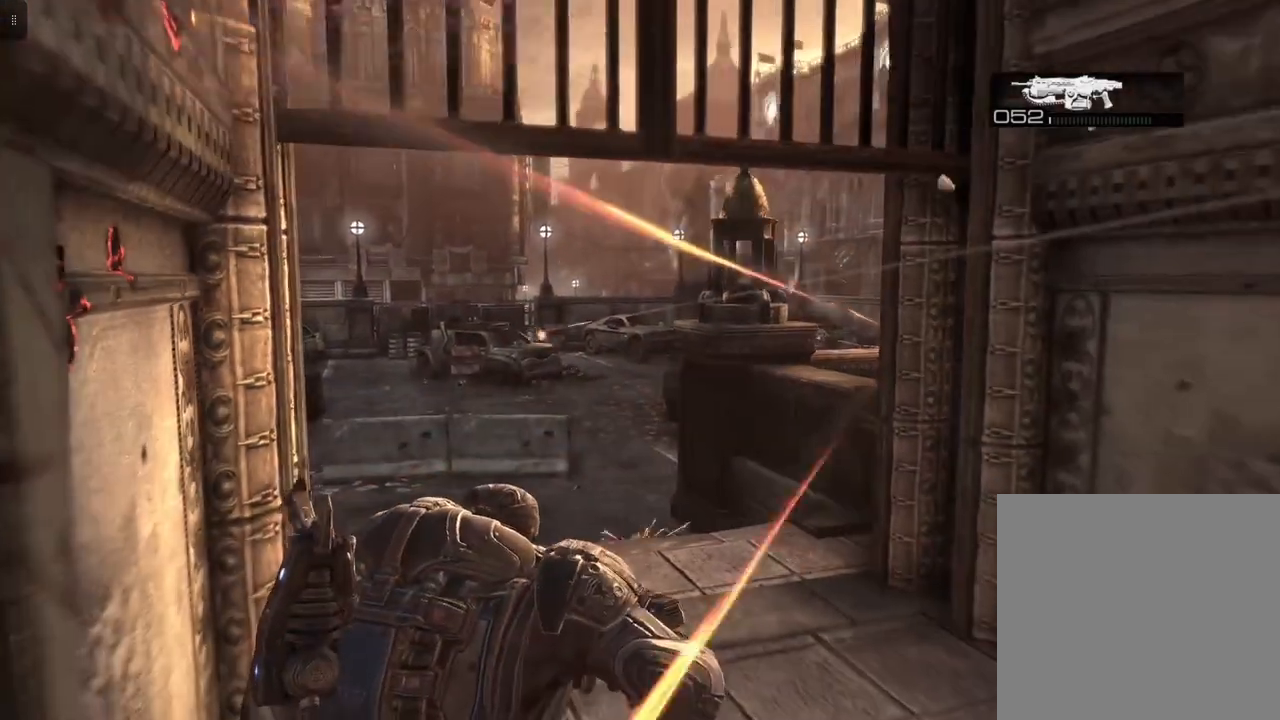
{"buttons": [], "left_stick": "down-right", "right_stick": "center", "events": [[83, "left_stick", "down-right"]]}
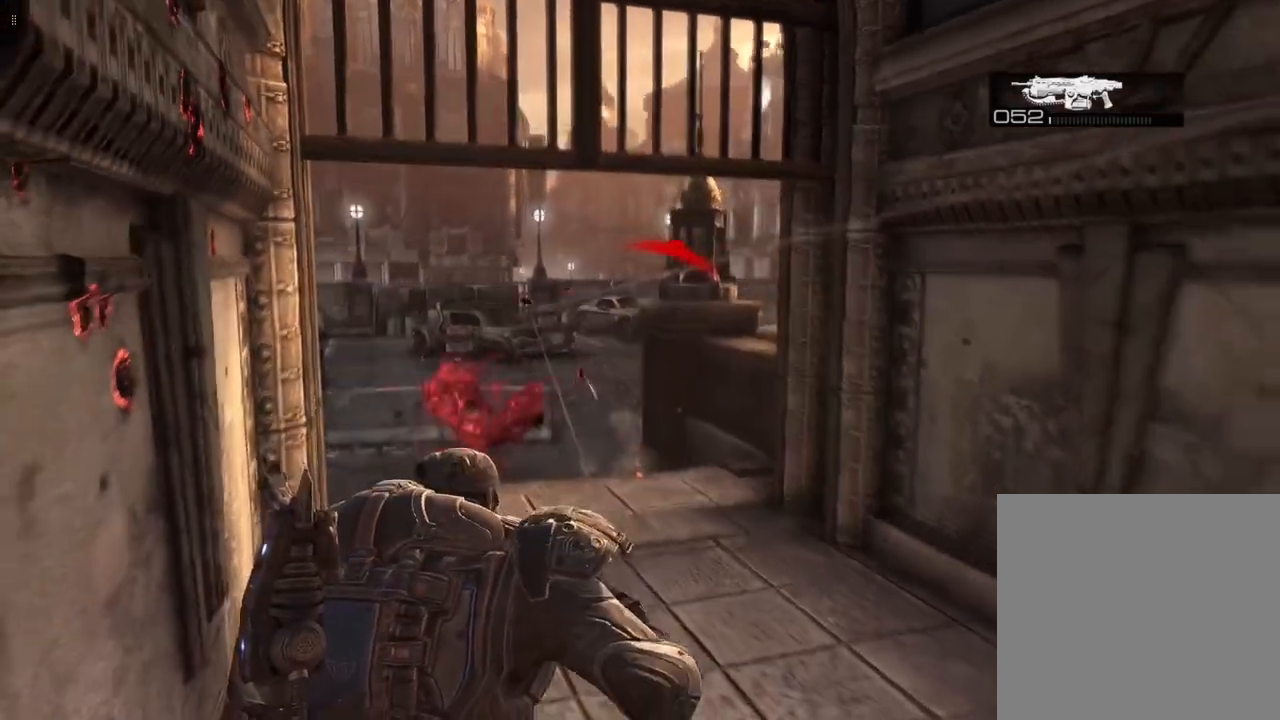
{"buttons": [], "left_stick": "right", "right_stick": "center", "events": [[333, "left_stick", "right"]]}
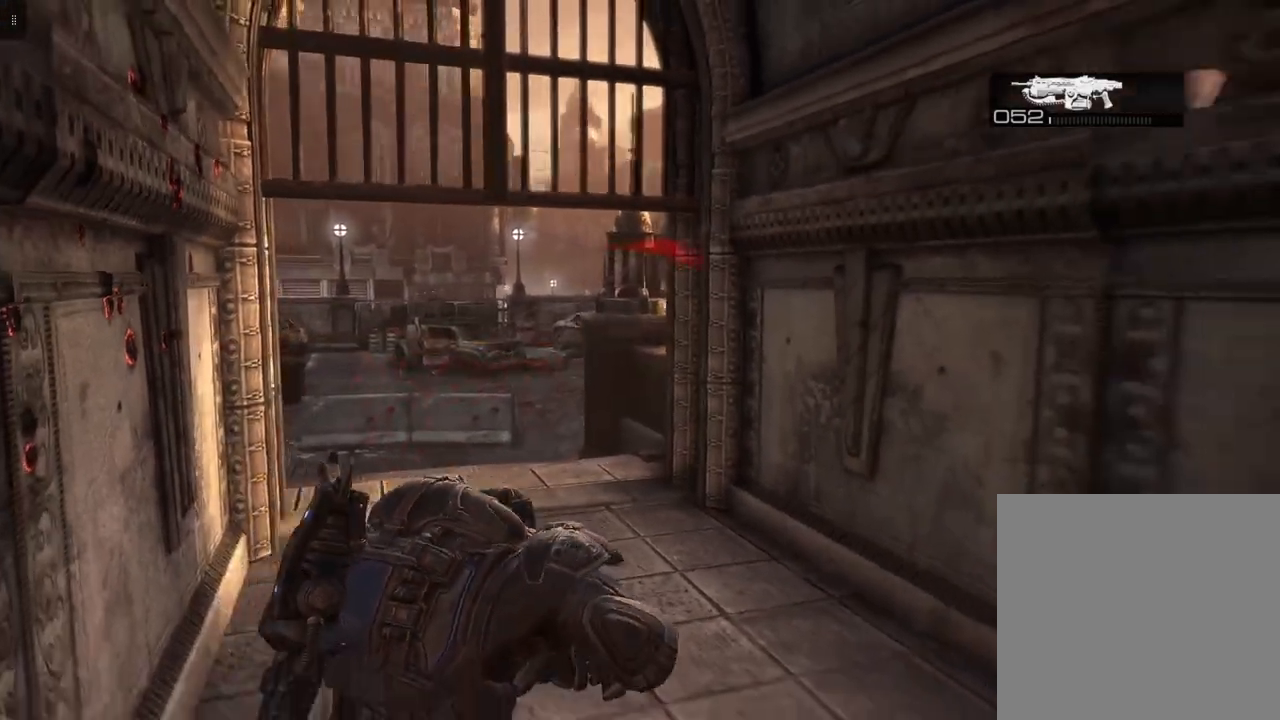
{"buttons": [], "left_stick": "up-right", "right_stick": "center", "events": [[150, "left_stick", "up-right"], [350, "A", "down"], [450, "A", "up"]]}
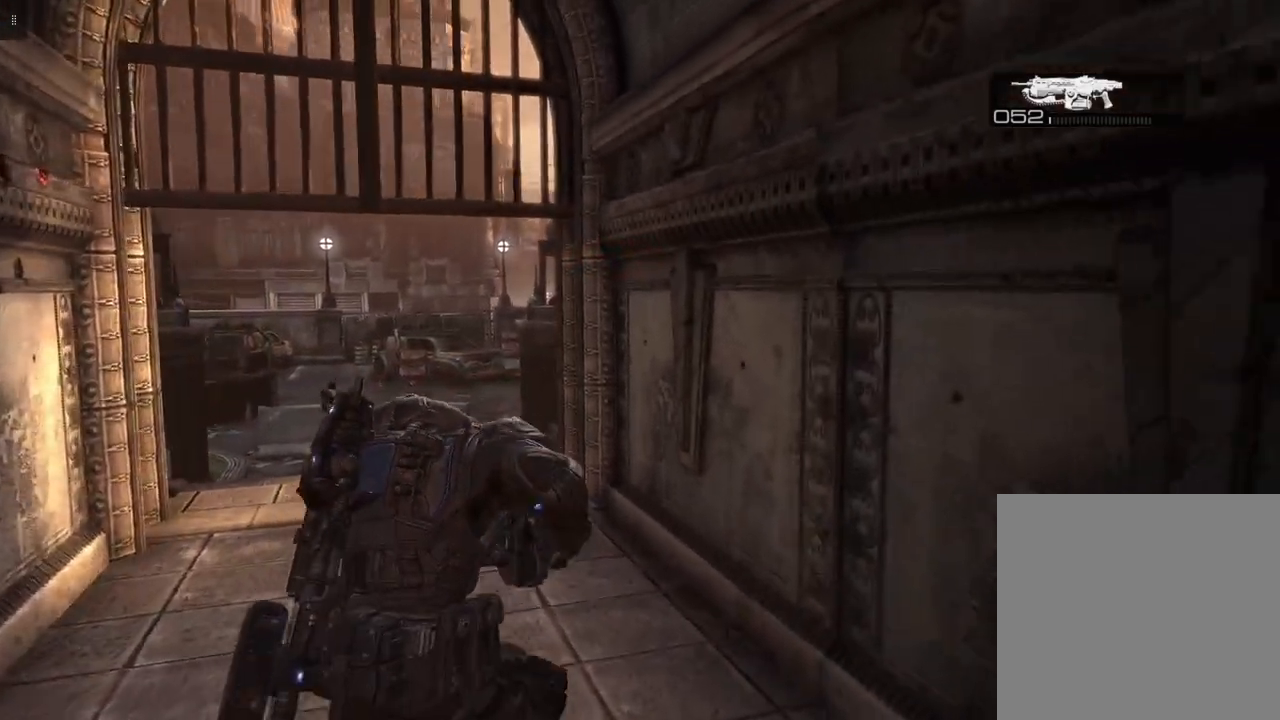
{"buttons": [], "left_stick": "center", "right_stick": "center", "events": [[150, "left_stick", "center"]]}
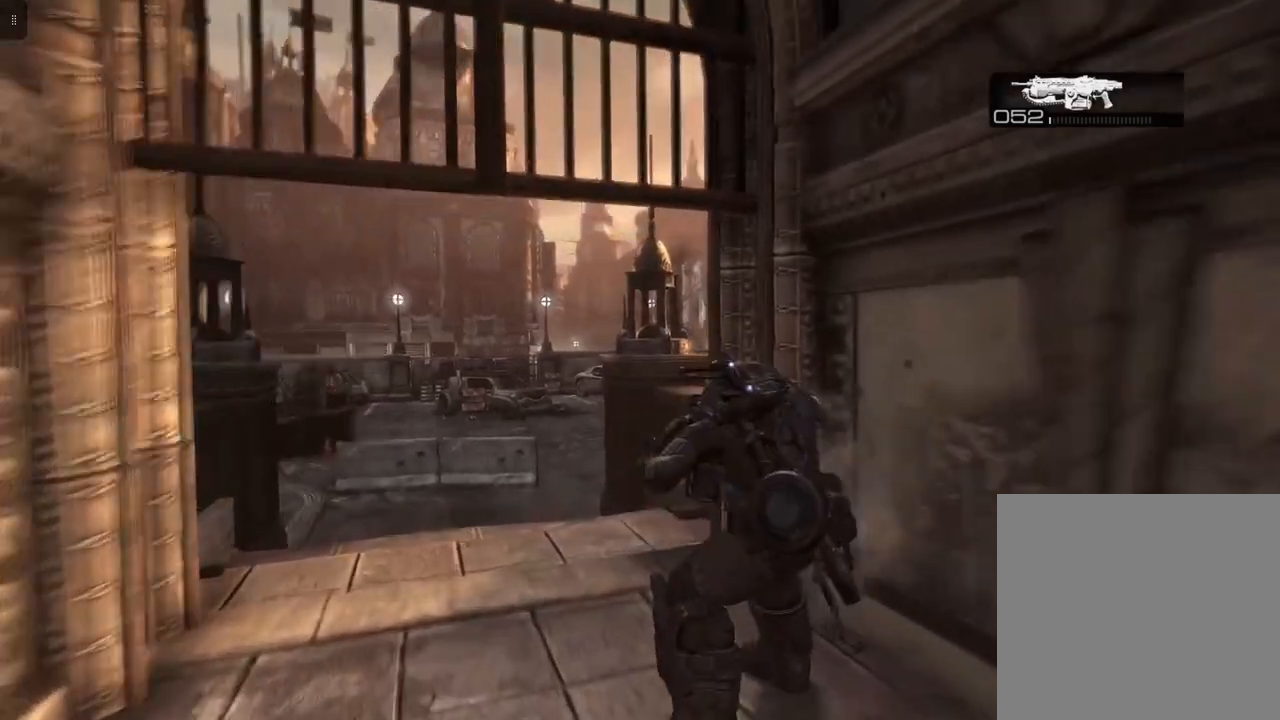
{"buttons": [], "left_stick": "center", "right_stick": "center", "events": [[233, "right_stick", "right"], [450, "right_stick", "center"]]}
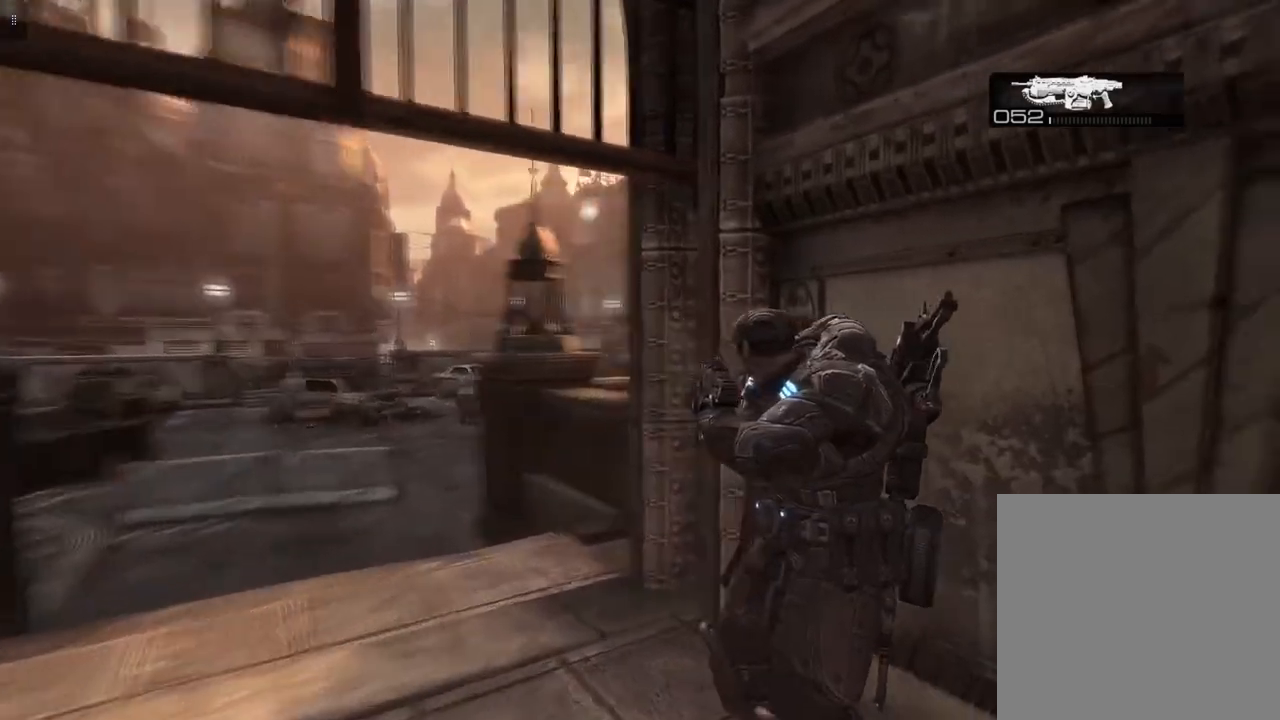
{"buttons": [], "left_stick": "left", "right_stick": "center", "events": [[183, "left_stick", "left"]]}
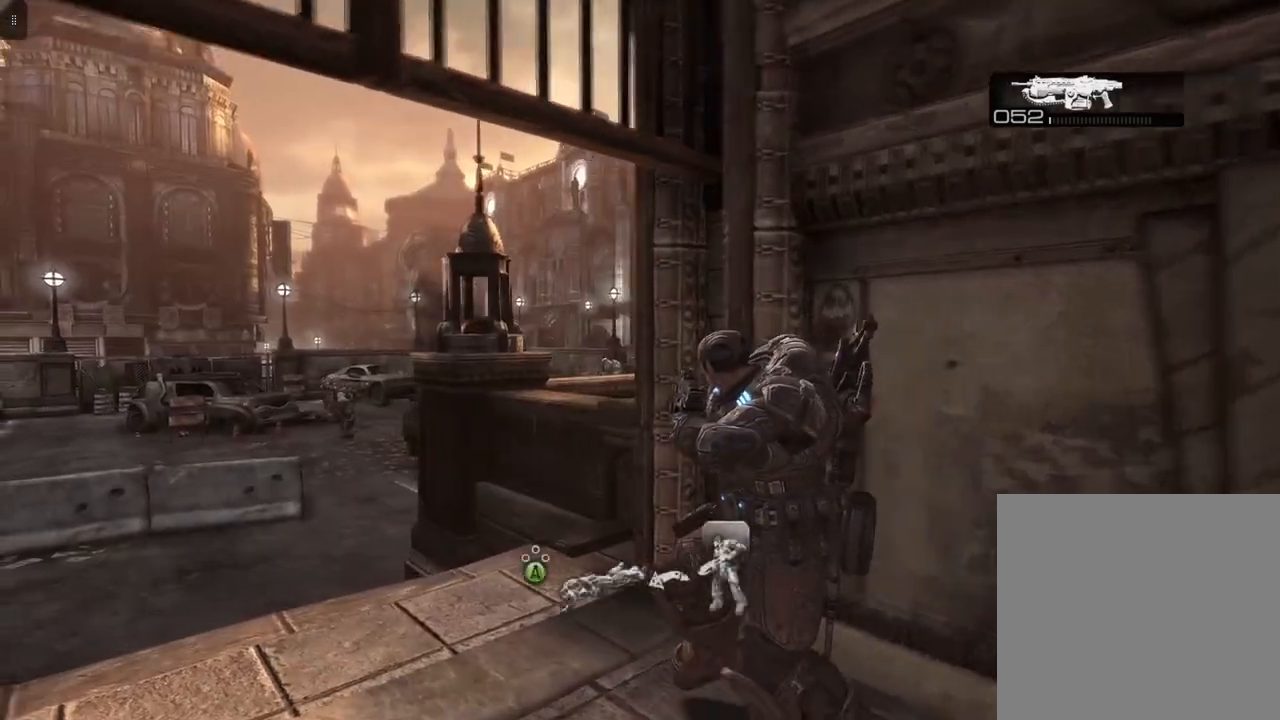
{"buttons": [], "left_stick": "center", "right_stick": "center", "events": [[450, "left_stick", "center"]]}
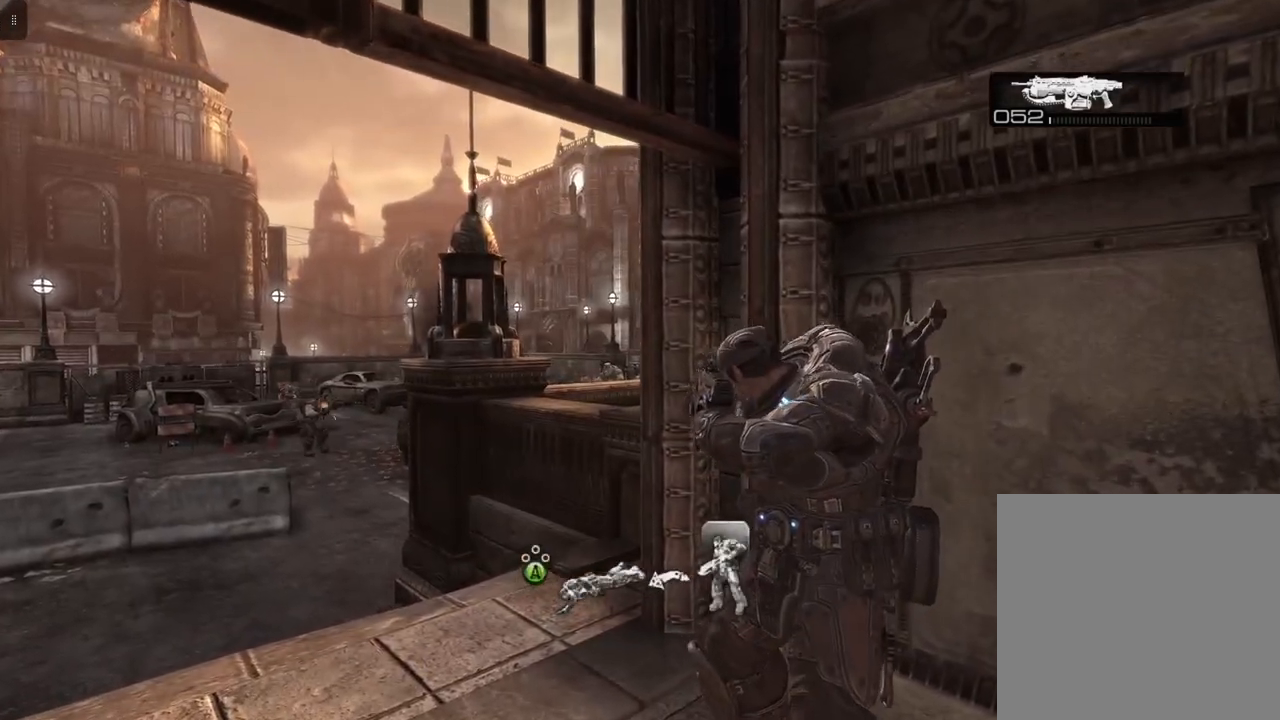
{"buttons": [], "left_stick": "down", "right_stick": "left", "events": [[67, "right_stick", "left"], [200, "right_stick", "center"], [383, "right_stick", "left"], [400, "left_stick", "down"]]}
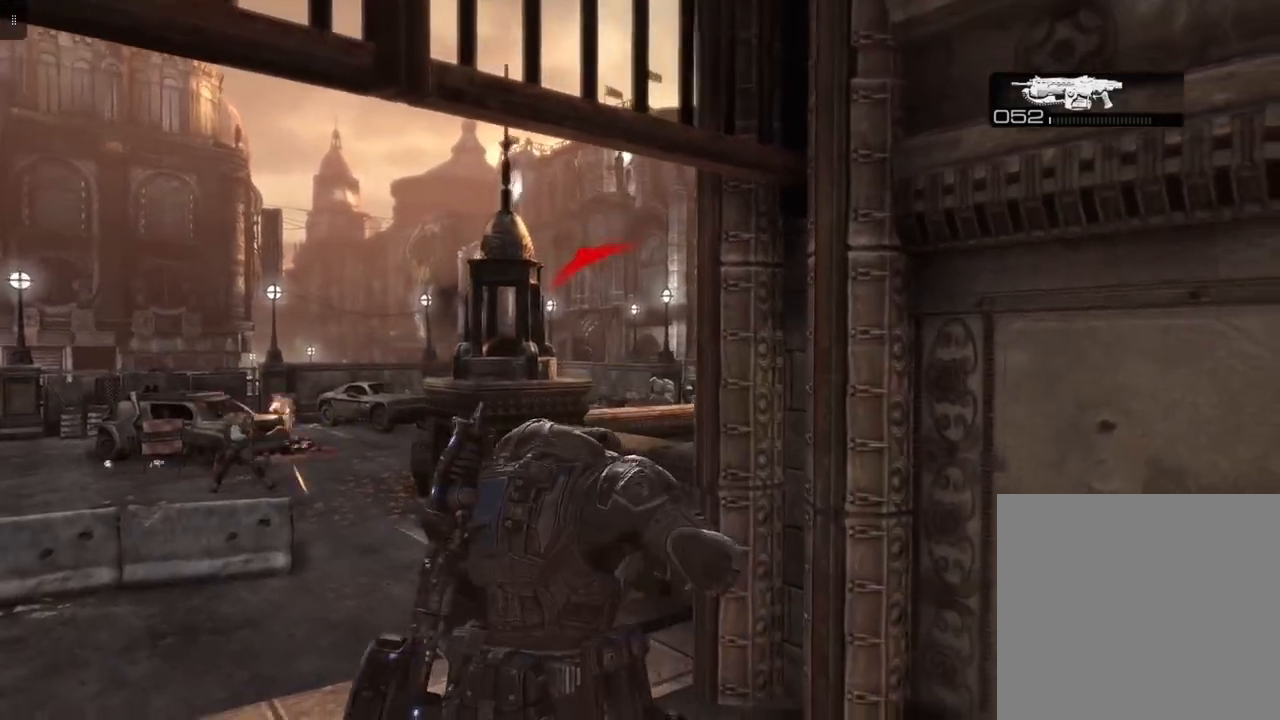
{"buttons": [], "left_stick": "down", "right_stick": "center", "events": [[183, "right_stick", "center"]]}
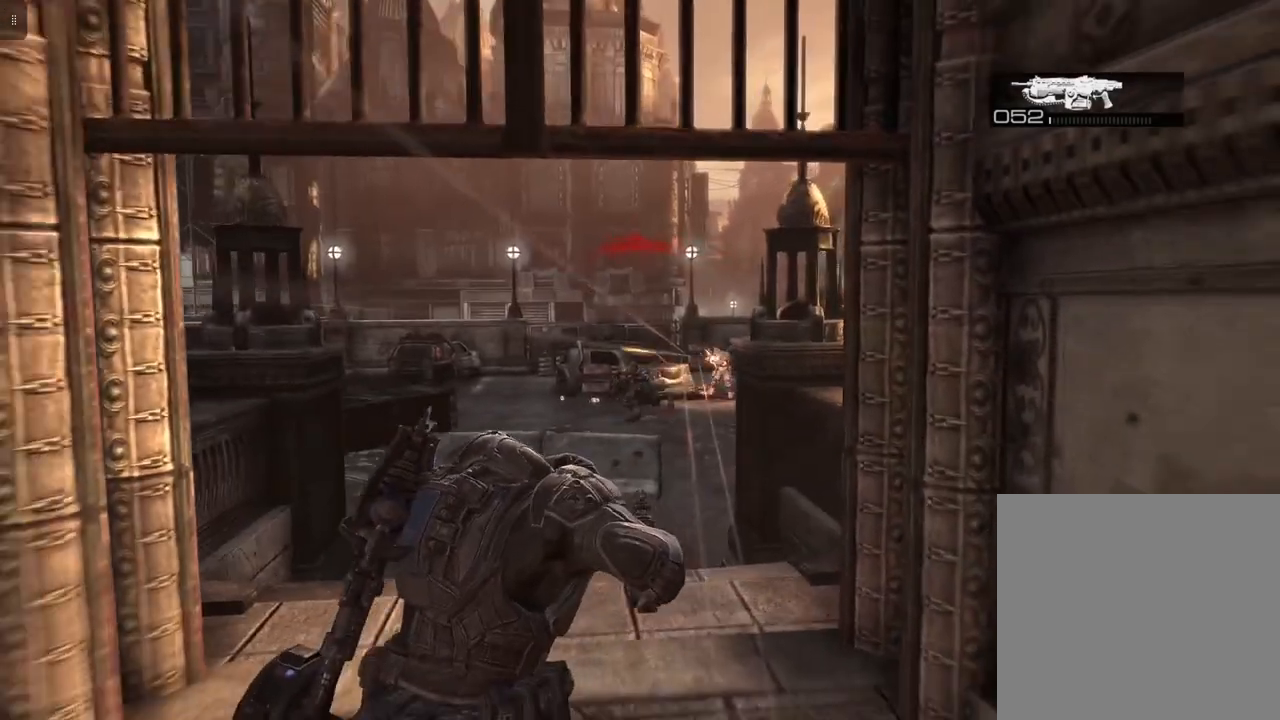
{"buttons": [], "left_stick": "down", "right_stick": "center", "events": []}